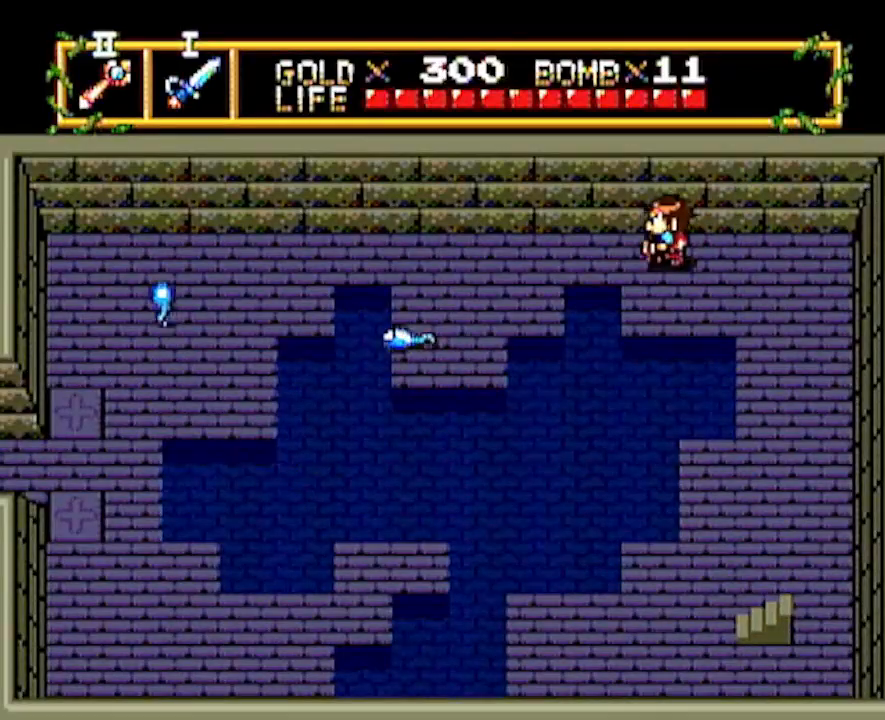
Gameplay with a controller; each line is a JSON object with the inputs held at the frame after it (dt_ms = milliseconds from this image to that frame). "events" lists button and stick changes between this image and that frame as [ms after this image, input, new state], when the widget could be followed in between. Not read: L3 R3 other_buttons.
{"dt_ms": 500, "buttons": ["DPAD_DOWN", "DPAD_LEFT"], "events": [[417, "DPAD_DOWN", "down"]]}
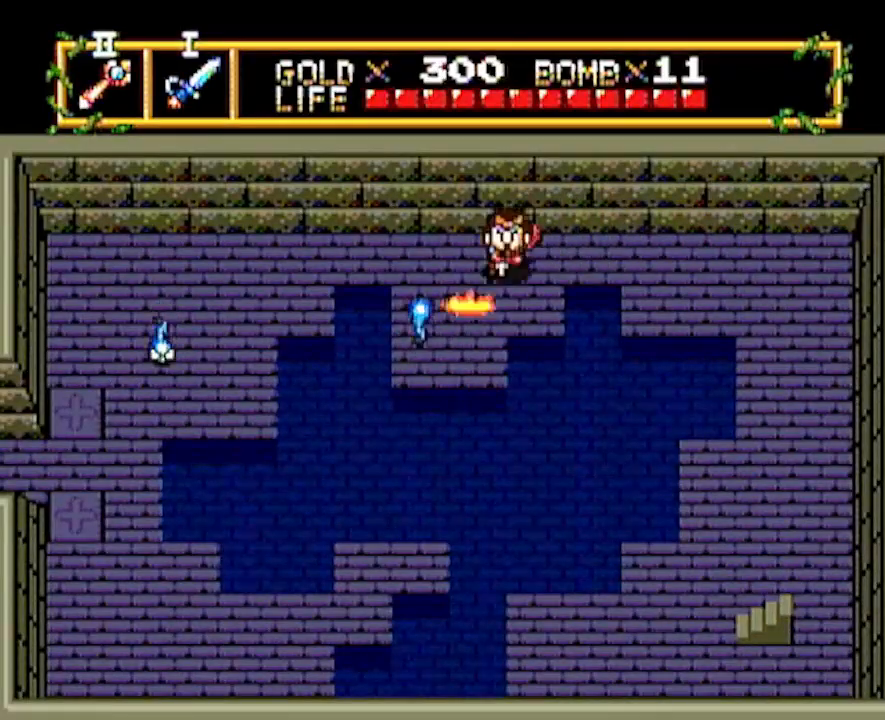
{"dt_ms": 500, "buttons": ["DPAD_DOWN", "DPAD_LEFT"], "events": [[17, "DPAD_DOWN", "up"], [117, "DPAD_LEFT", "up"], [167, "DPAD_RIGHT", "down"], [383, "DPAD_DOWN", "down"], [383, "DPAD_LEFT", "down"], [383, "DPAD_RIGHT", "up"]]}
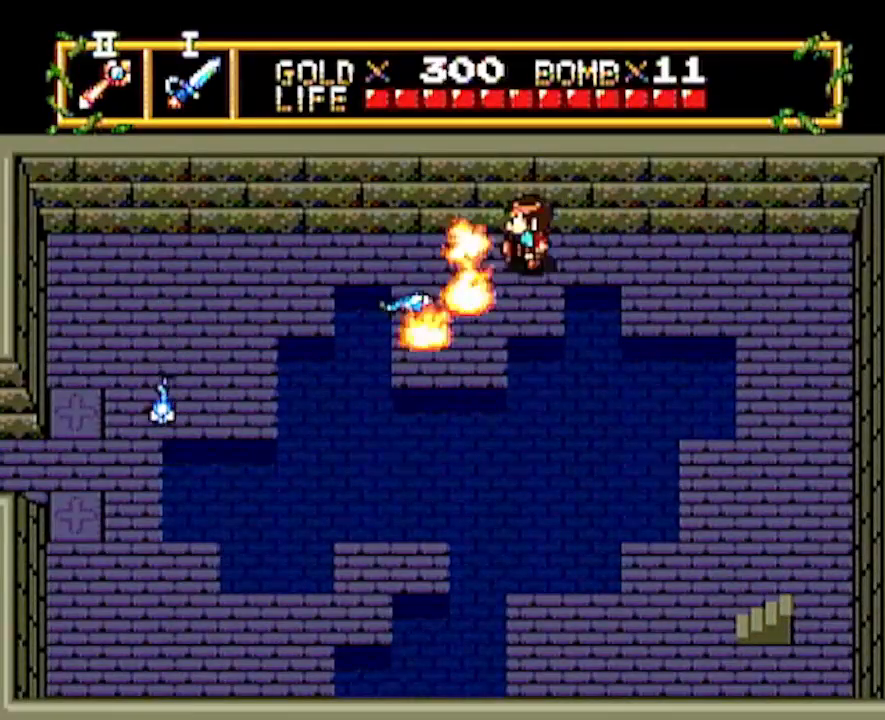
{"dt_ms": 500, "buttons": ["DPAD_RIGHT"], "events": [[83, "DPAD_DOWN", "up"], [133, "DPAD_LEFT", "up"], [200, "DPAD_RIGHT", "down"]]}
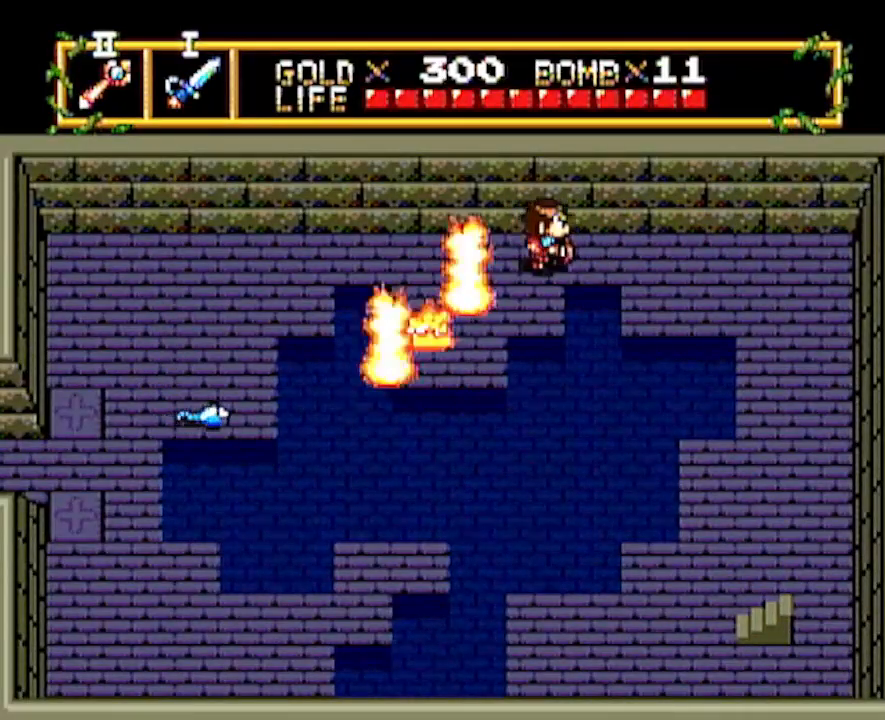
{"dt_ms": 500, "buttons": ["DPAD_LEFT"], "events": [[117, "DPAD_LEFT", "down"], [117, "DPAD_RIGHT", "up"]]}
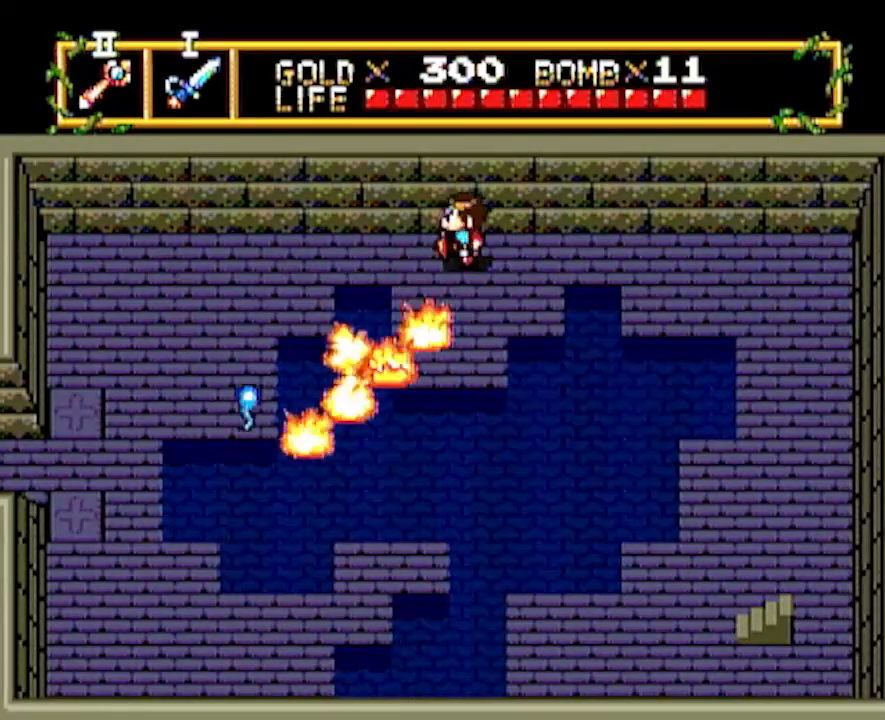
{"dt_ms": 500, "buttons": ["DPAD_LEFT"], "events": []}
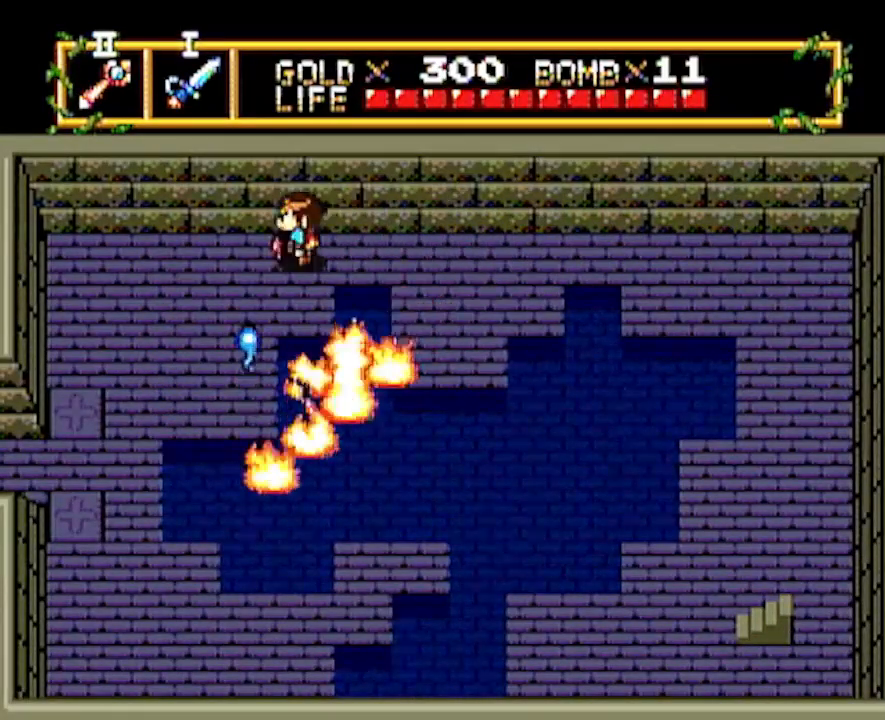
{"dt_ms": 500, "buttons": ["DPAD_LEFT"], "events": []}
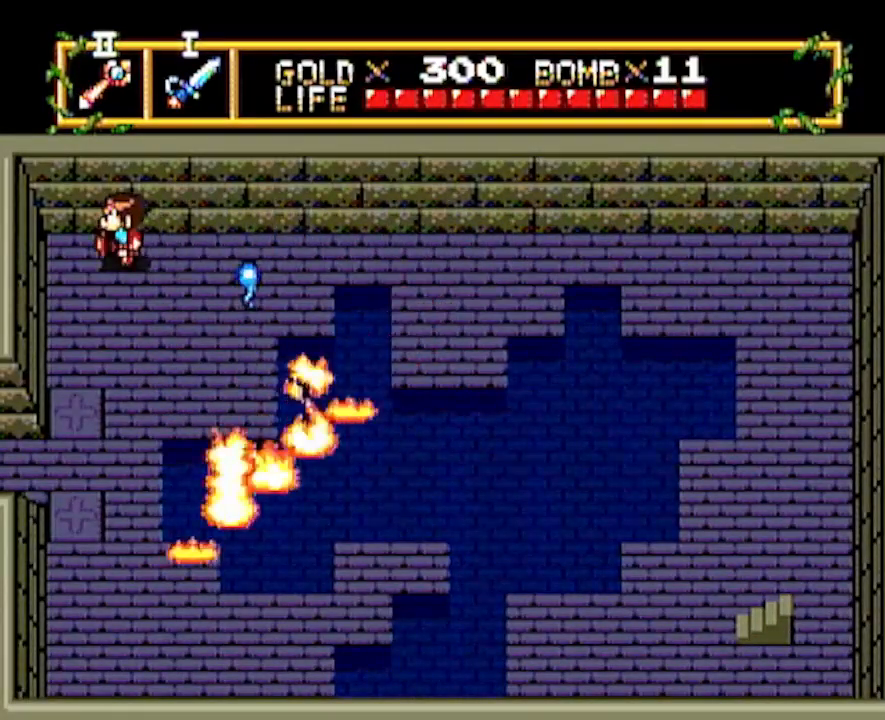
{"dt_ms": 500, "buttons": ["DPAD_DOWN"], "events": [[67, "DPAD_DOWN", "down"], [67, "DPAD_LEFT", "up"]]}
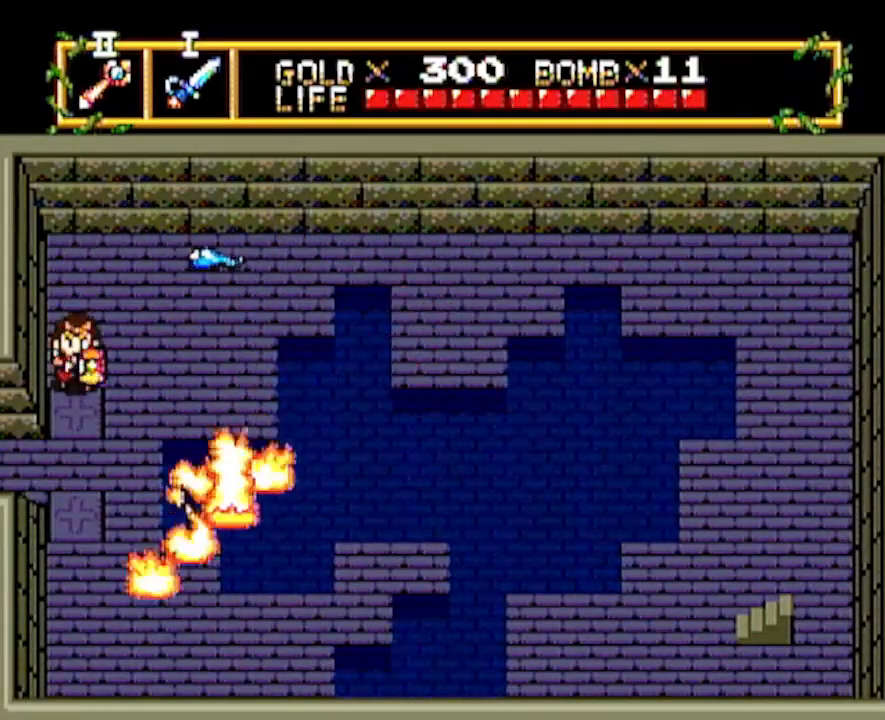
{"dt_ms": 500, "buttons": ["DPAD_LEFT"], "events": [[217, "DPAD_DOWN", "up"], [217, "DPAD_LEFT", "down"]]}
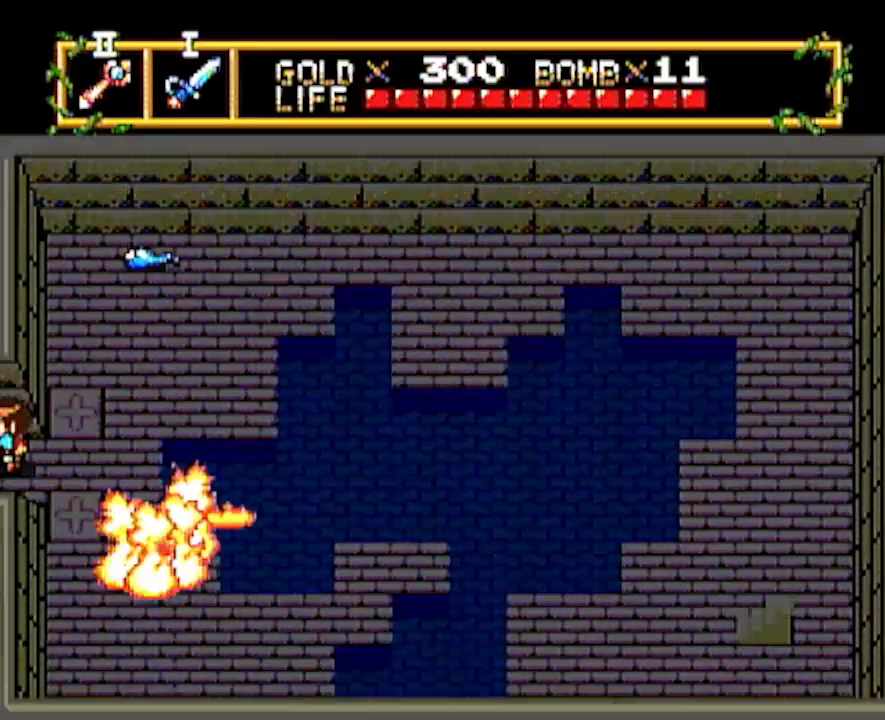
{"dt_ms": 500, "buttons": ["DPAD_LEFT"], "events": [[117, "DPAD_LEFT", "up"], [250, "DPAD_LEFT", "down"]]}
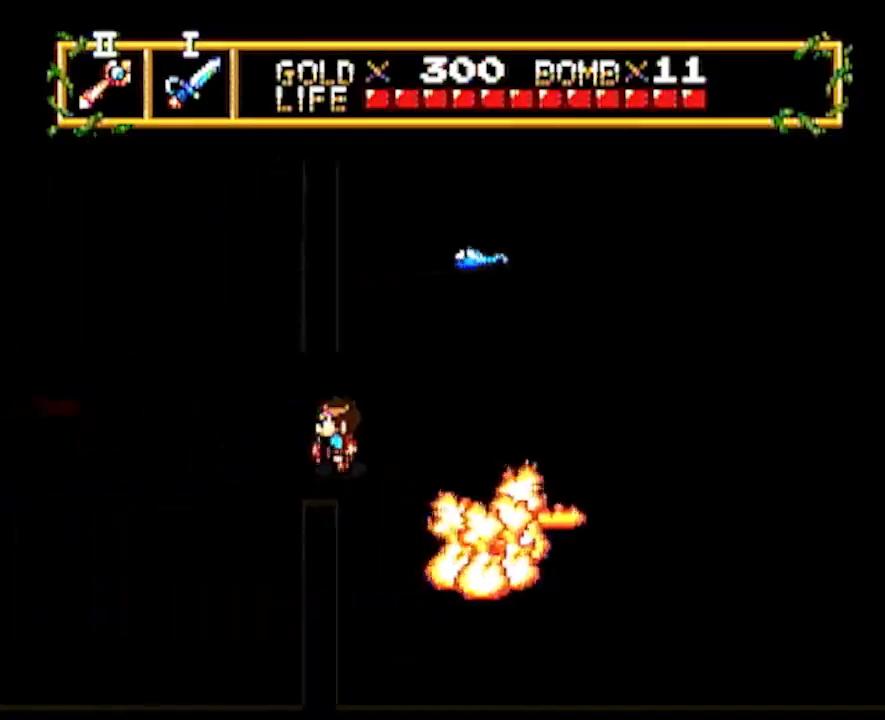
{"dt_ms": 500, "buttons": ["DPAD_LEFT"], "events": []}
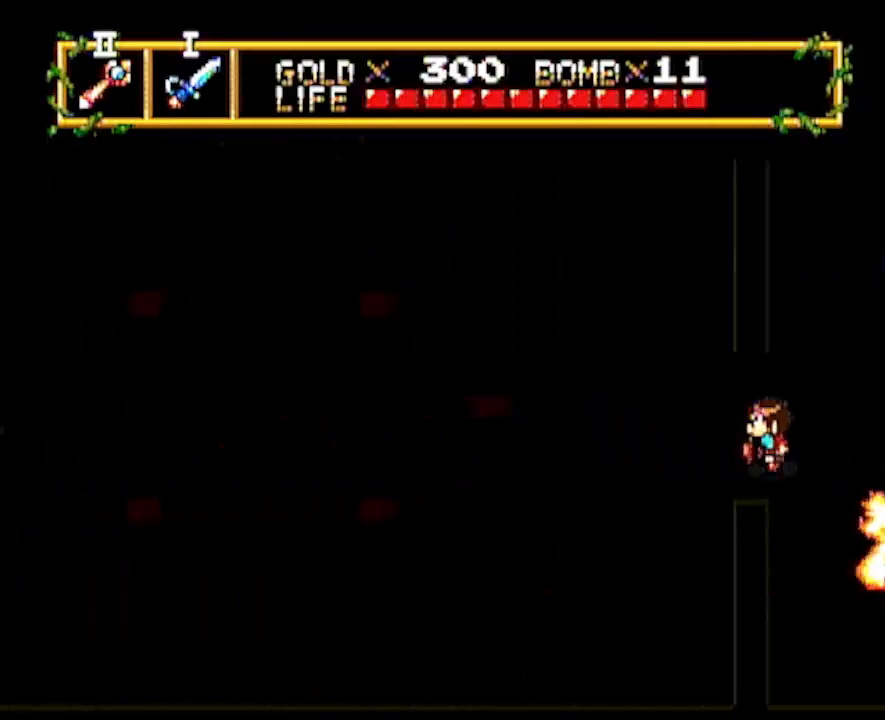
{"dt_ms": 500, "buttons": ["DPAD_UP"], "events": [[433, "DPAD_LEFT", "up"], [433, "DPAD_UP", "down"]]}
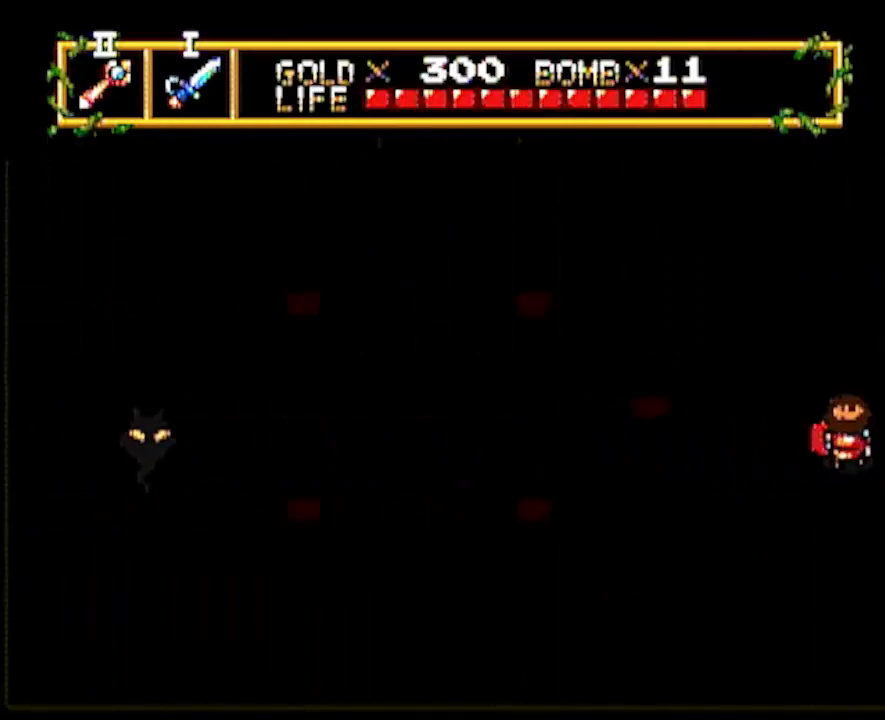
{"dt_ms": 500, "buttons": ["DPAD_UP"], "events": []}
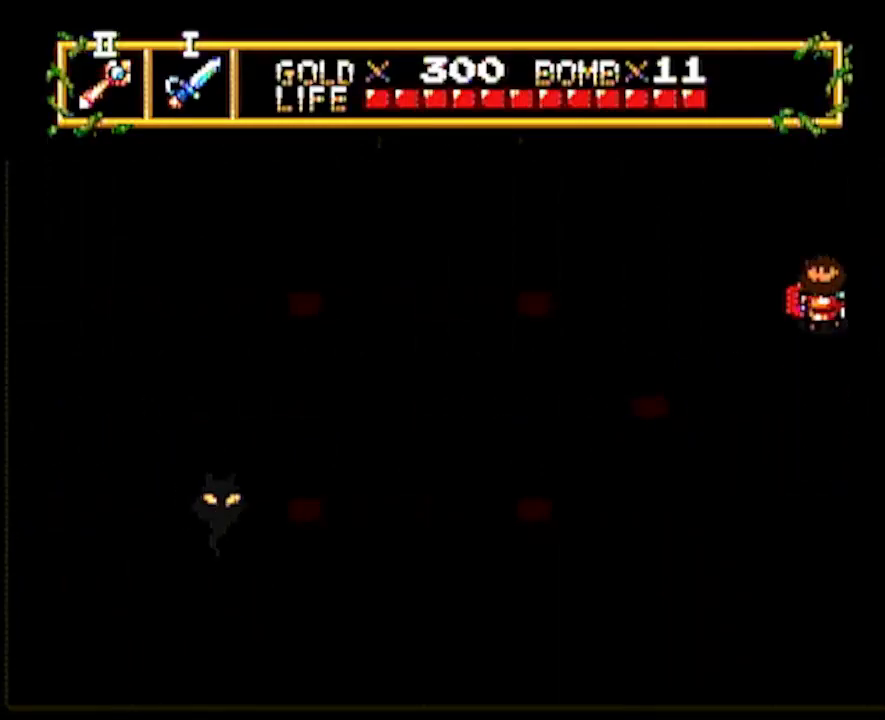
{"dt_ms": 500, "buttons": ["DPAD_LEFT"], "events": [[117, "DPAD_LEFT", "down"], [150, "DPAD_UP", "up"]]}
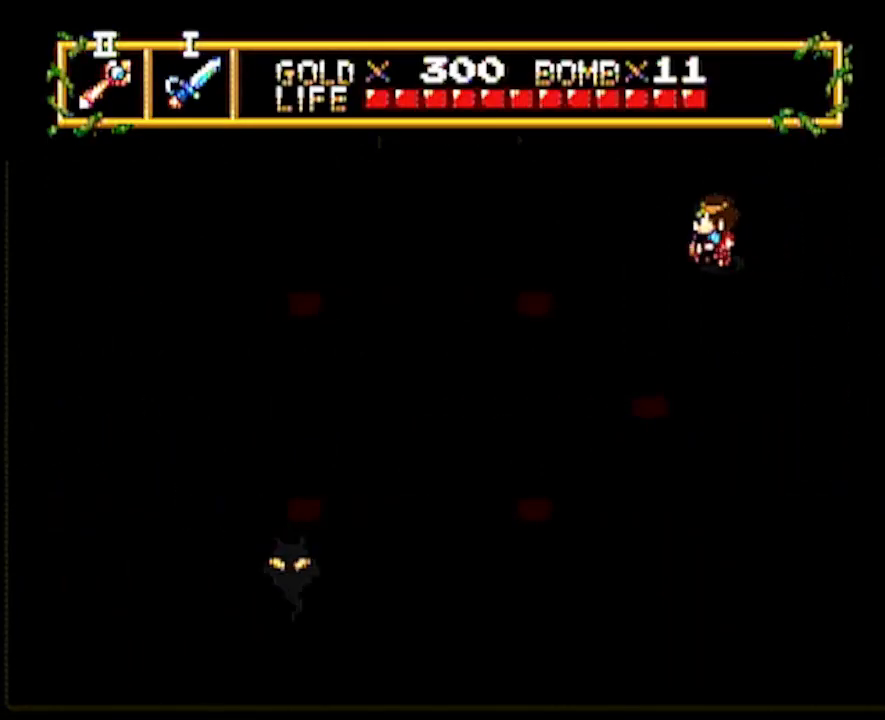
{"dt_ms": 500, "buttons": [], "events": [[267, "DPAD_LEFT", "up"]]}
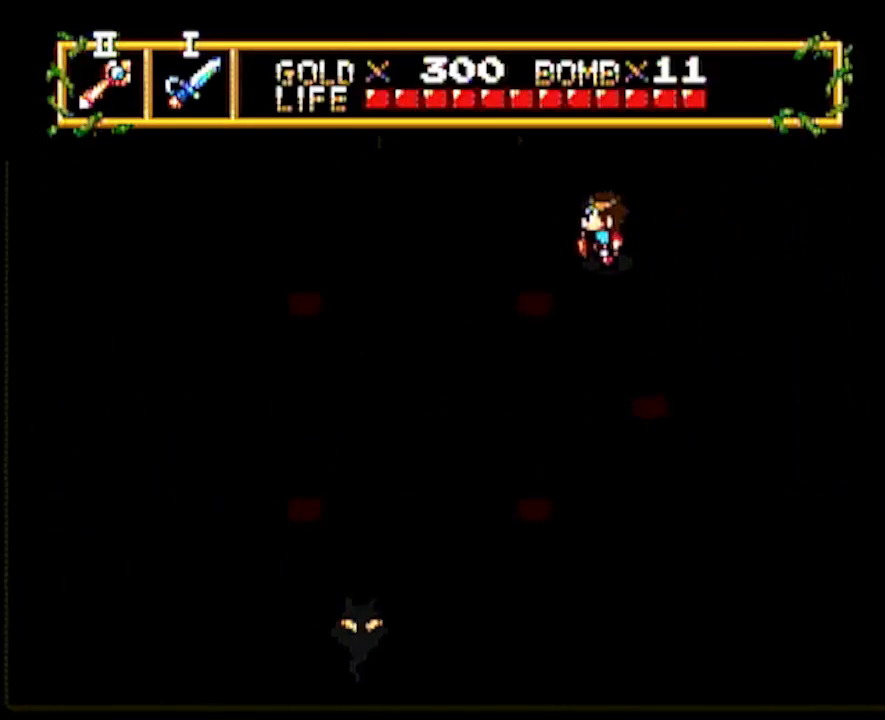
{"dt_ms": 500, "buttons": [], "events": []}
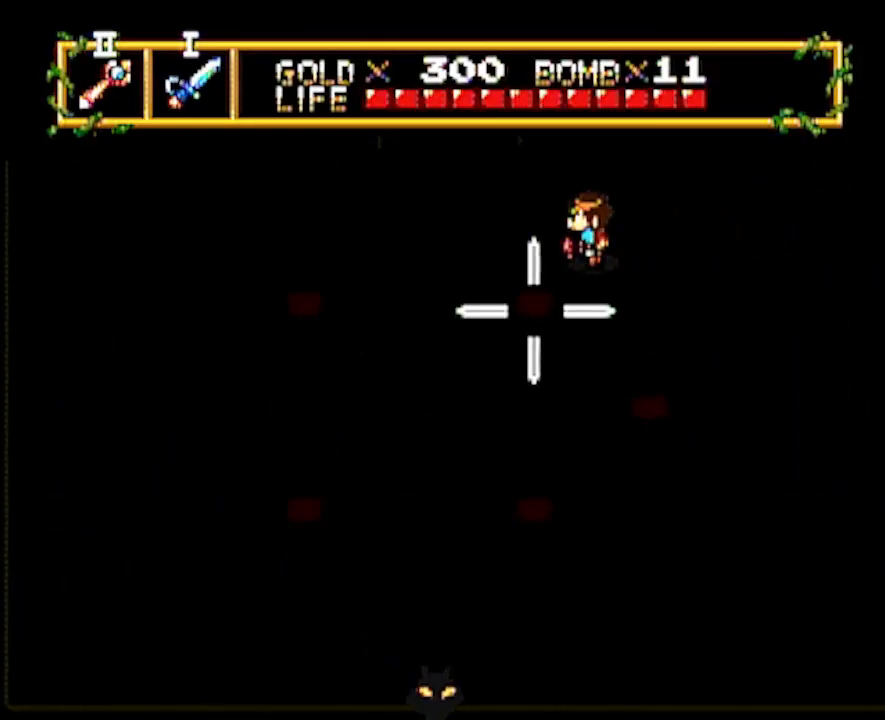
{"dt_ms": 500, "buttons": ["DPAD_UP"], "events": [[167, "DPAD_LEFT", "down"], [450, "DPAD_LEFT", "up"], [450, "DPAD_UP", "down"]]}
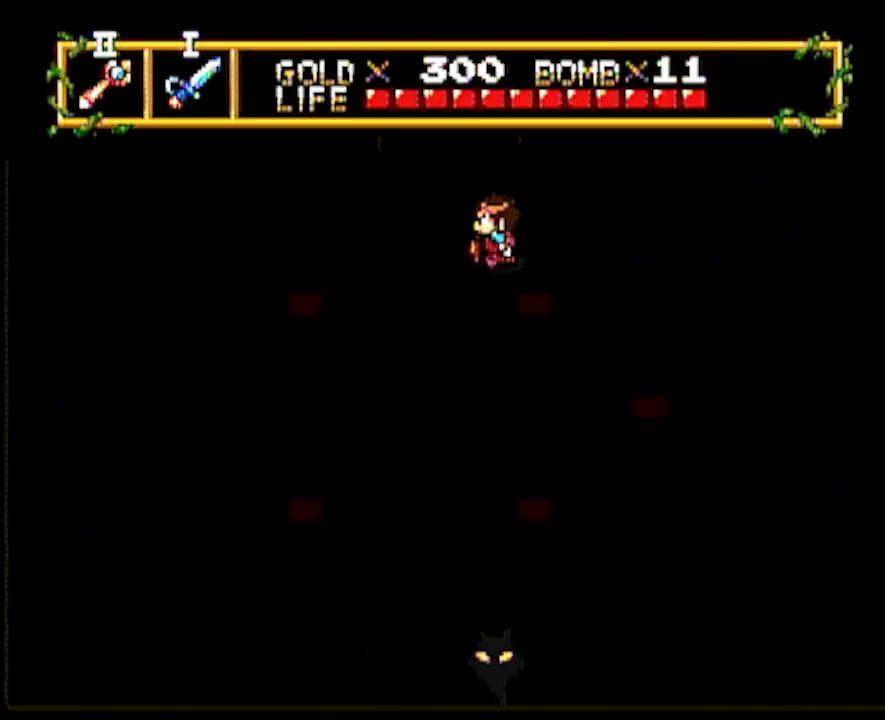
{"dt_ms": 500, "buttons": ["DPAD_UP"], "events": []}
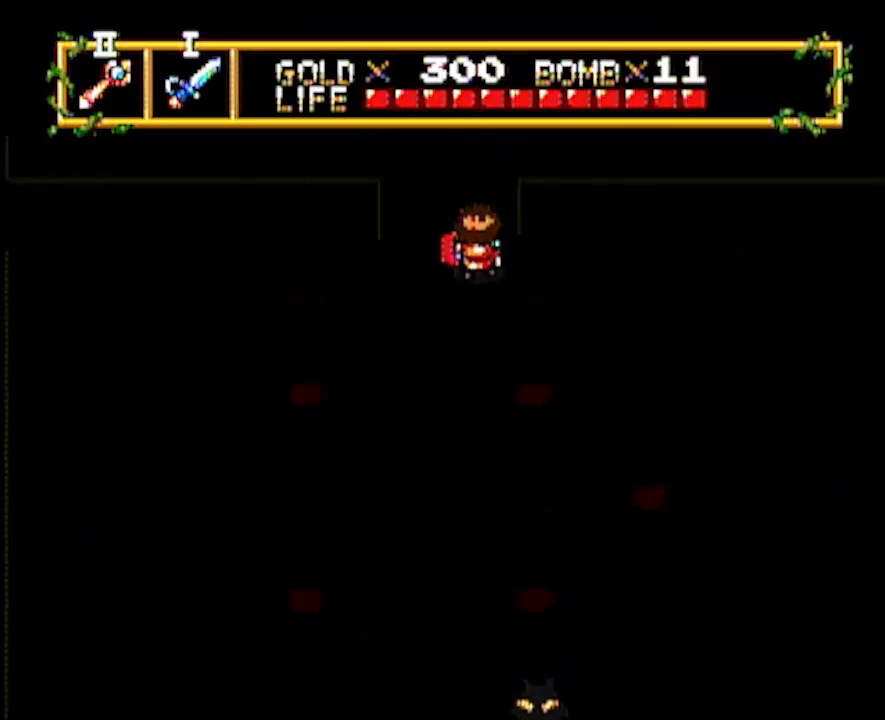
{"dt_ms": 500, "buttons": ["DPAD_UP"], "events": [[17, "DPAD_UP", "up"], [117, "DPAD_UP", "down"]]}
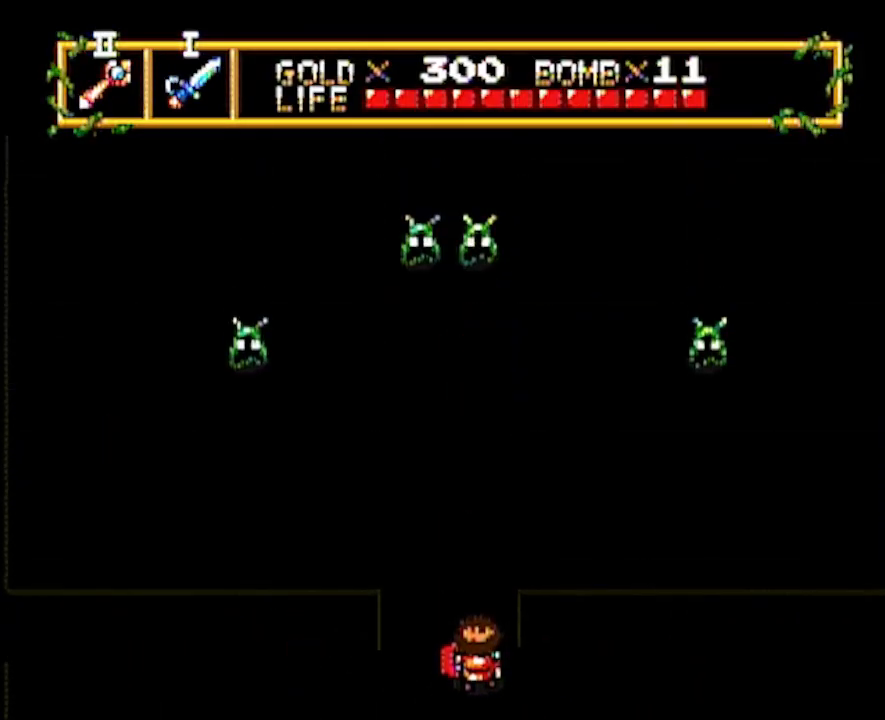
{"dt_ms": 500, "buttons": ["DPAD_UP"], "events": []}
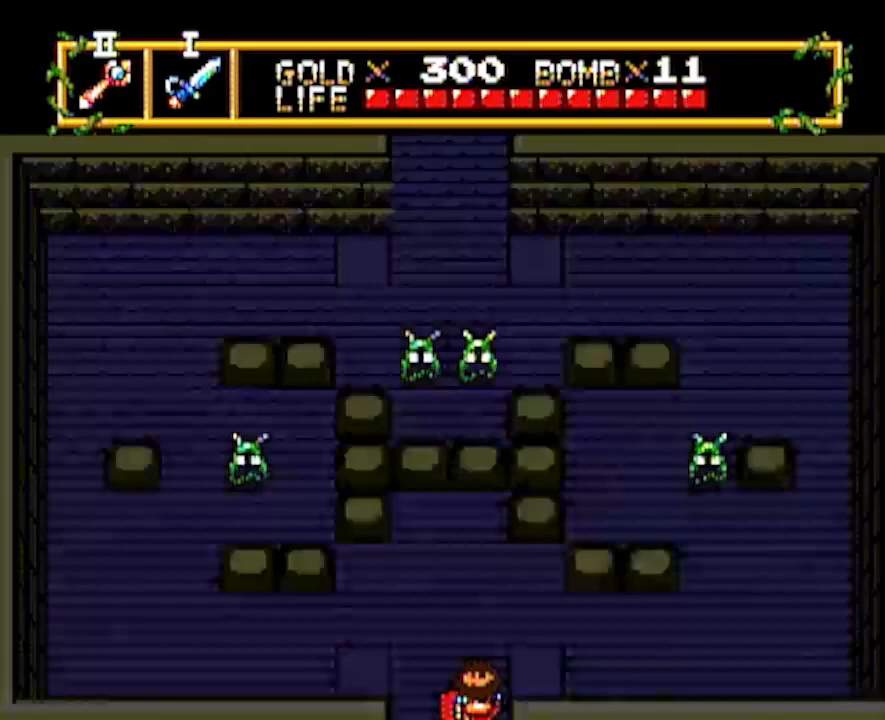
{"dt_ms": 500, "buttons": ["DPAD_LEFT"], "events": [[33, "DPAD_LEFT", "down"], [50, "DPAD_UP", "up"]]}
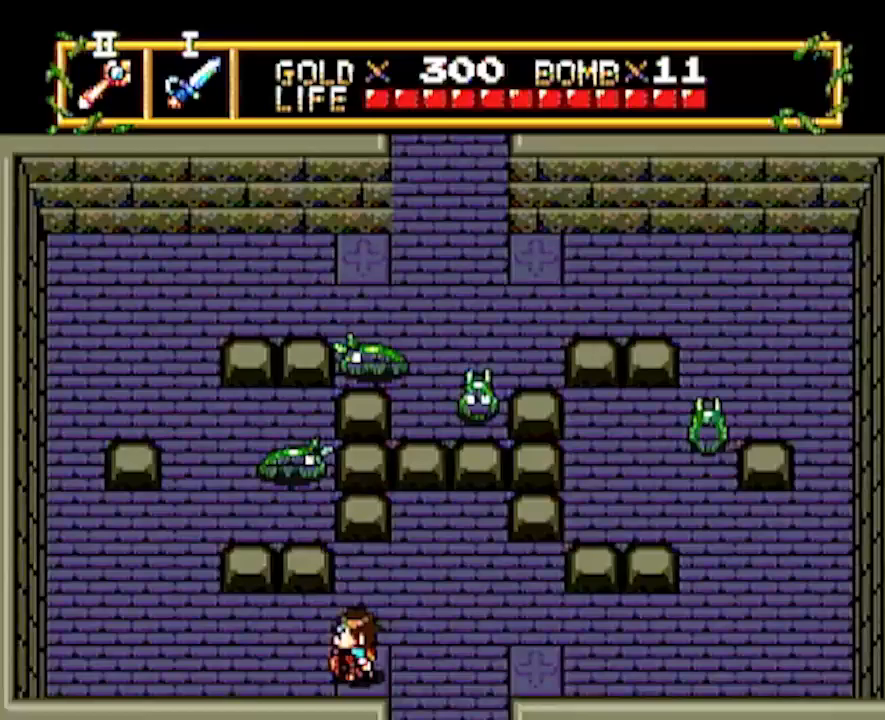
{"dt_ms": 500, "buttons": ["DPAD_UP"], "events": [[483, "DPAD_LEFT", "up"], [483, "DPAD_UP", "down"]]}
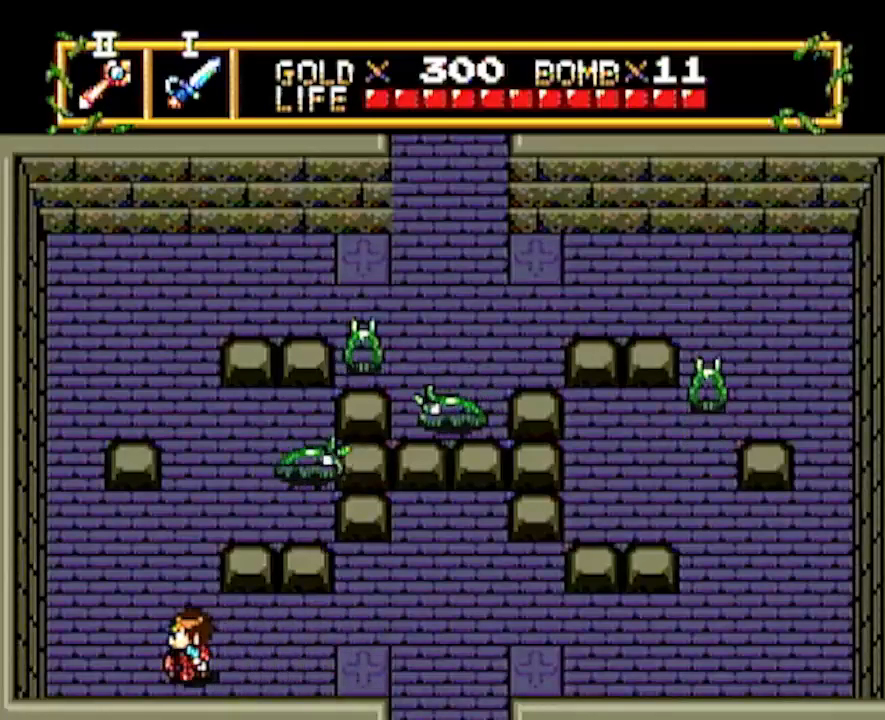
{"dt_ms": 500, "buttons": ["DPAD_UP"], "events": [[150, "DPAD_LEFT", "down"], [150, "DPAD_UP", "up"], [383, "DPAD_LEFT", "up"], [383, "DPAD_UP", "down"]]}
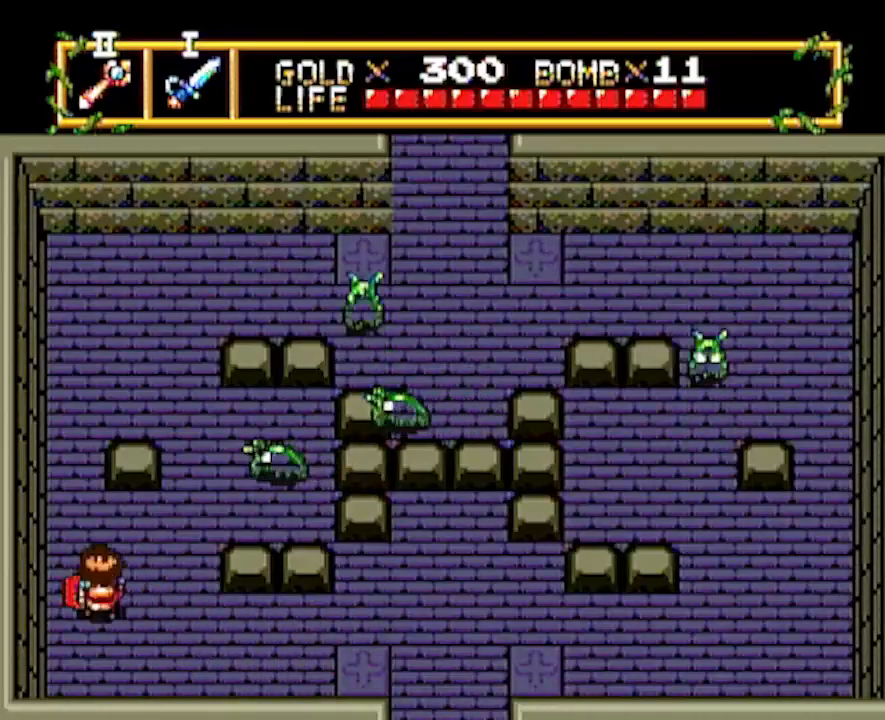
{"dt_ms": 500, "buttons": ["DPAD_UP"], "events": [[283, "DPAD_LEFT", "down"], [350, "DPAD_LEFT", "up"]]}
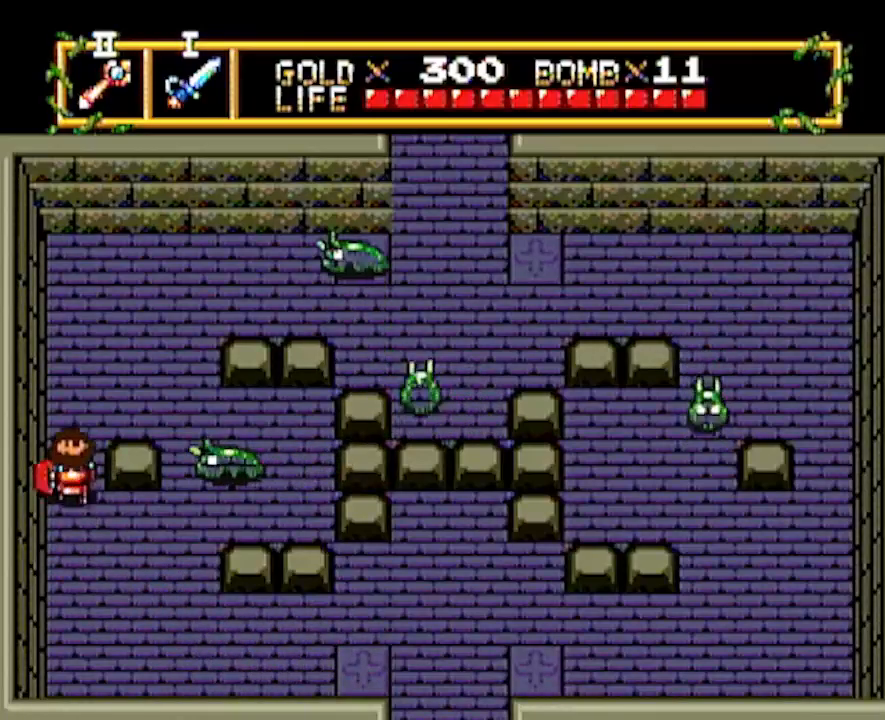
{"dt_ms": 500, "buttons": ["DPAD_RIGHT"], "events": [[500, "DPAD_RIGHT", "down"], [500, "DPAD_UP", "up"]]}
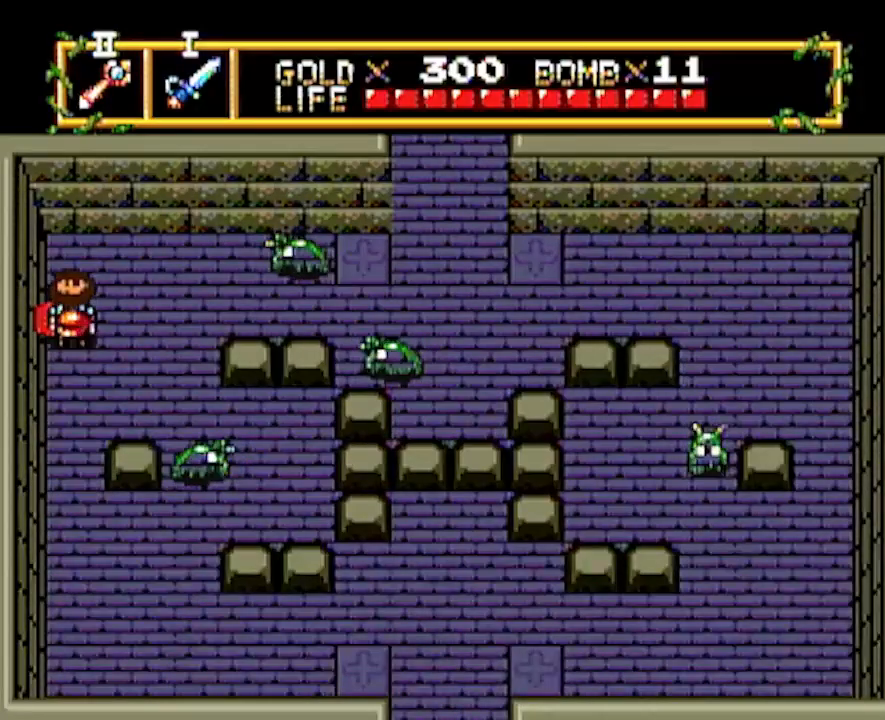
{"dt_ms": 1000, "buttons": ["DPAD_RIGHT"], "events": [[217, "DPAD_RIGHT", "up"], [850, "DPAD_LEFT", "down"], [1000, "DPAD_LEFT", "up"], [1000, "DPAD_RIGHT", "down"]]}
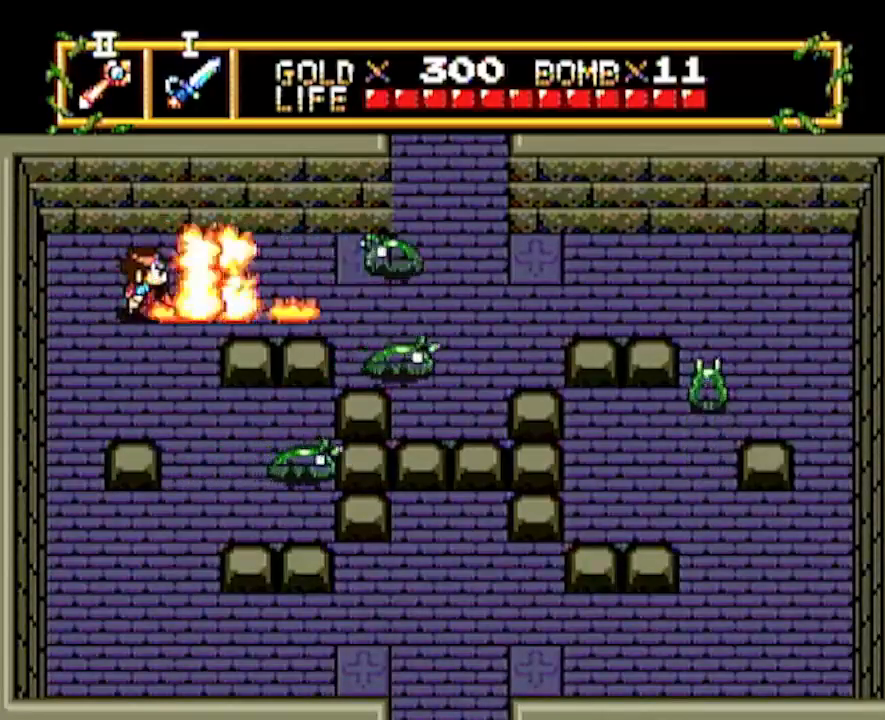
{"dt_ms": 500, "buttons": ["DPAD_UP"], "events": [[333, "DPAD_RIGHT", "up"], [400, "DPAD_UP", "down"]]}
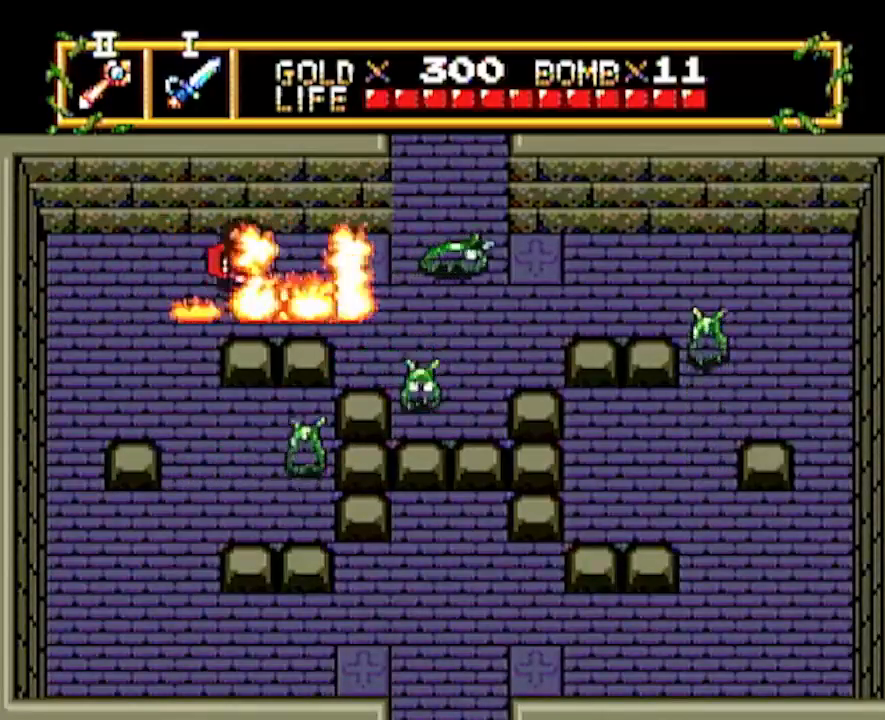
{"dt_ms": 500, "buttons": ["DPAD_UP"], "events": [[17, "DPAD_RIGHT", "down"], [17, "DPAD_UP", "up"], [283, "DPAD_RIGHT", "up"], [350, "DPAD_RIGHT", "down"], [500, "DPAD_RIGHT", "up"], [500, "DPAD_UP", "down"]]}
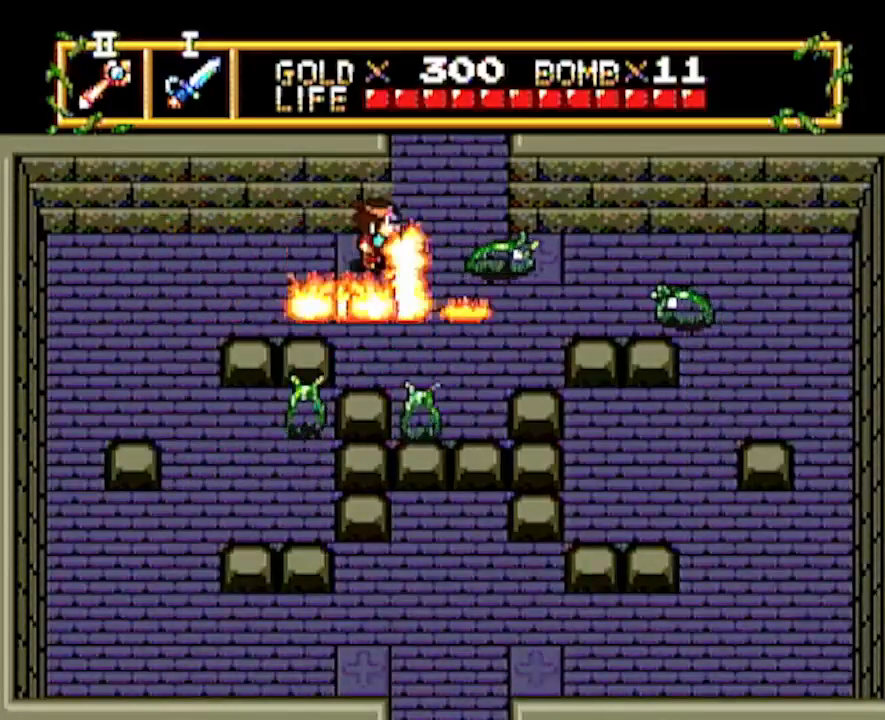
{"dt_ms": 500, "buttons": ["DPAD_UP"], "events": []}
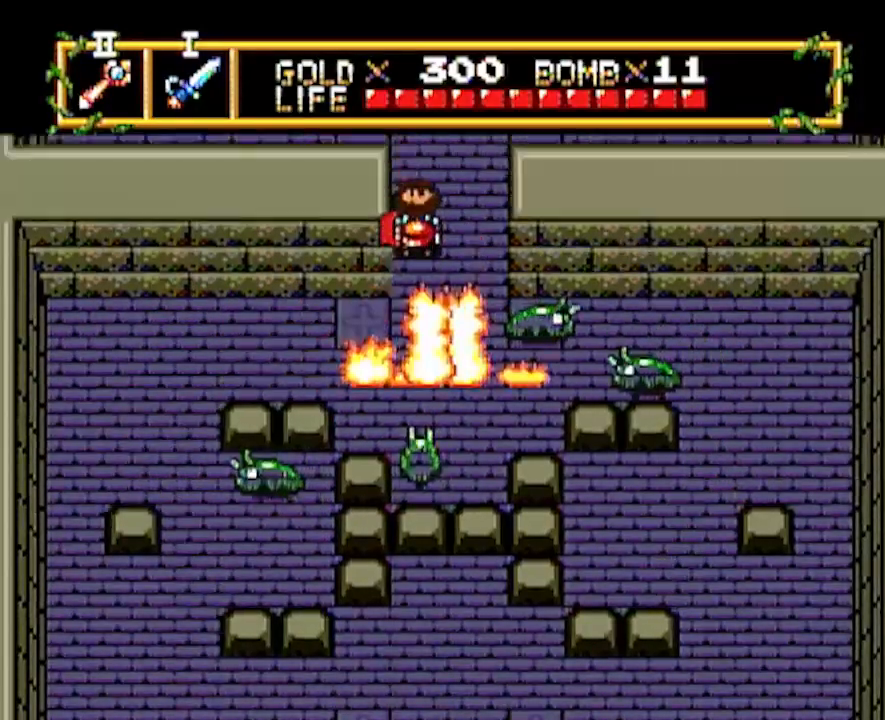
{"dt_ms": 500, "buttons": ["DPAD_UP"], "events": [[50, "DPAD_UP", "up"], [283, "DPAD_UP", "down"]]}